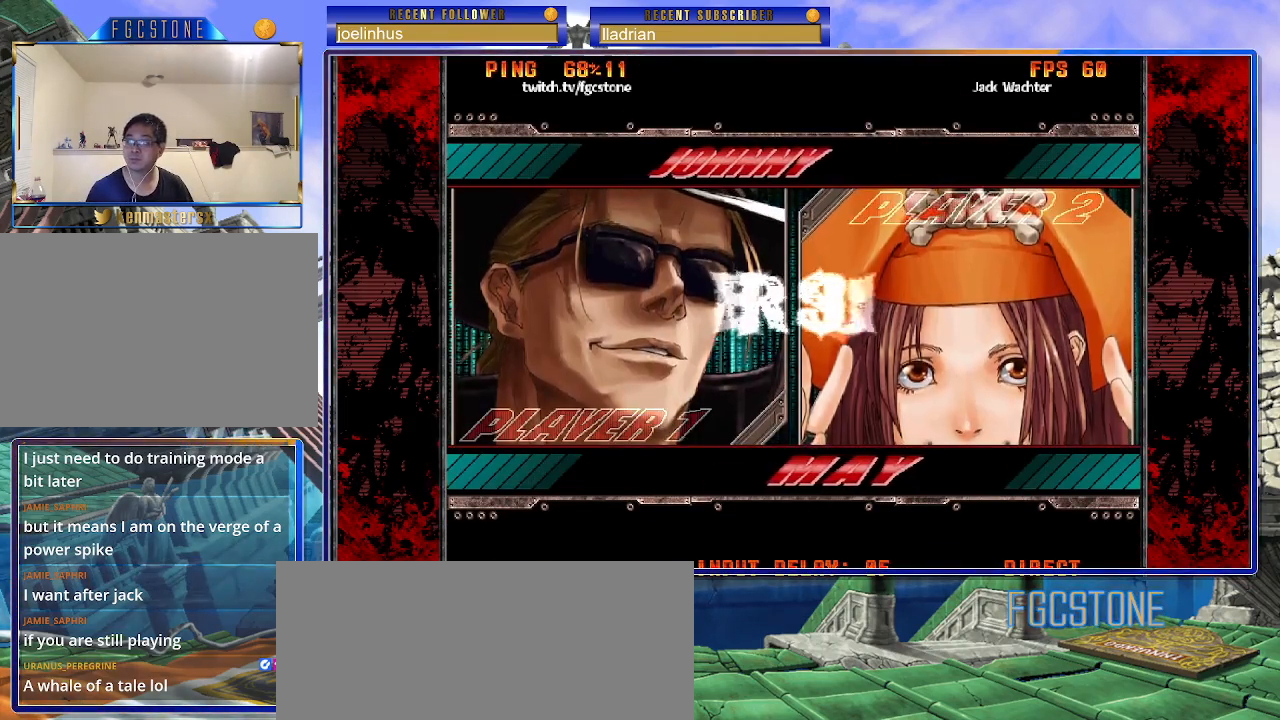
Gameplay with a controller (arcade stick); each line is a JSON object with the inputs held at the frame after it. "events" lists button and stick changes between this image and that frame as [ms after this image, input, new state], when the widget could be followed in between. Not read: L3 R3.
{"buttons": [], "left_stick": "center", "events": []}
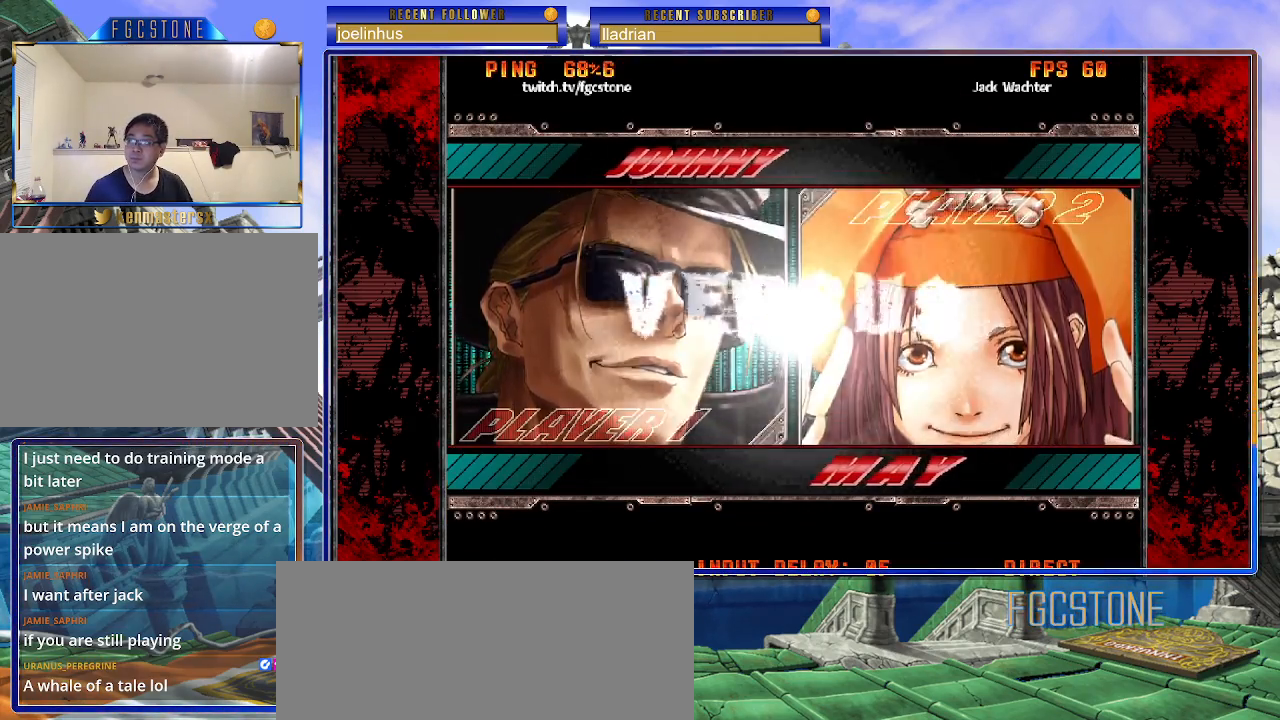
{"buttons": [], "left_stick": "center", "events": []}
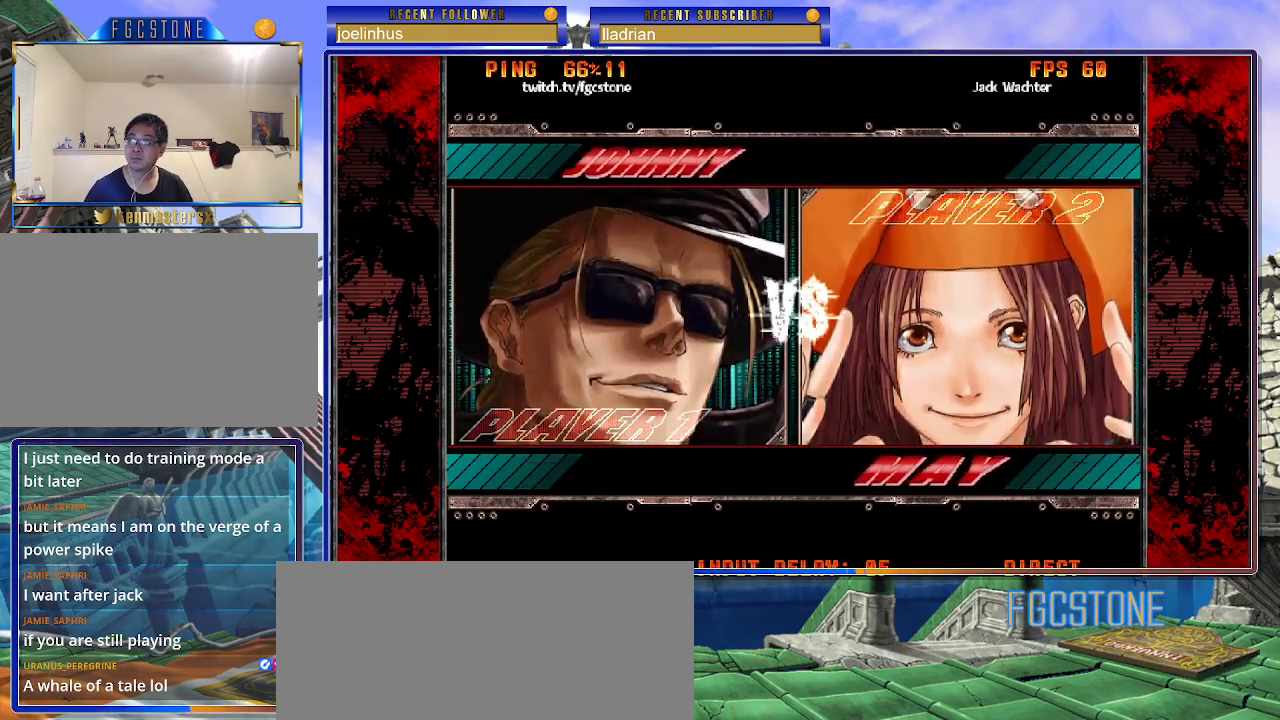
{"buttons": [], "left_stick": "center", "events": []}
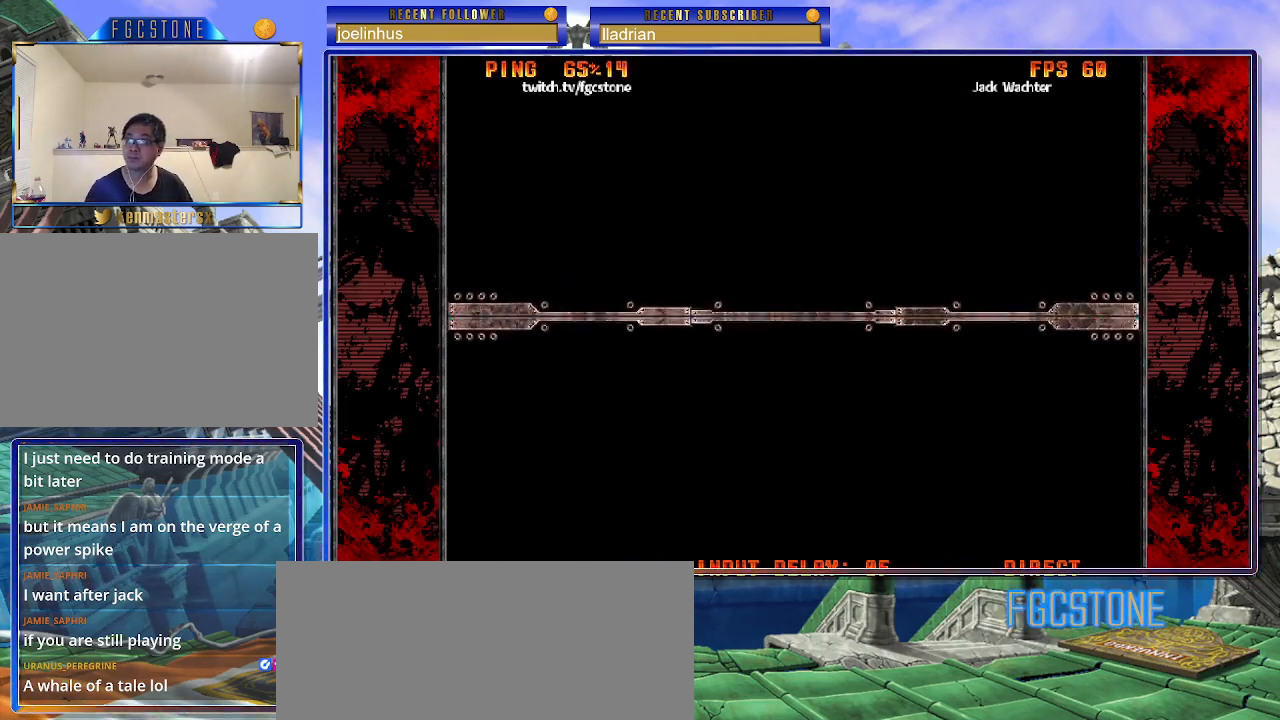
{"buttons": [], "left_stick": "center", "events": []}
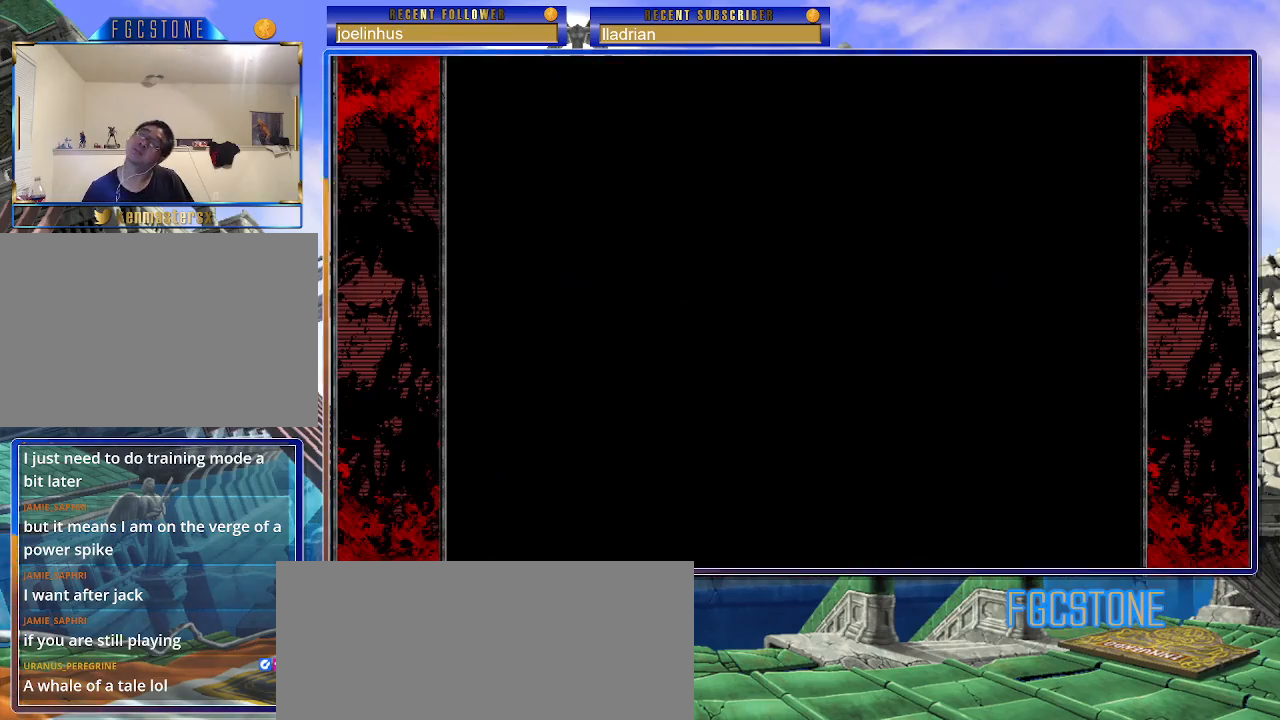
{"buttons": [], "left_stick": "center", "events": []}
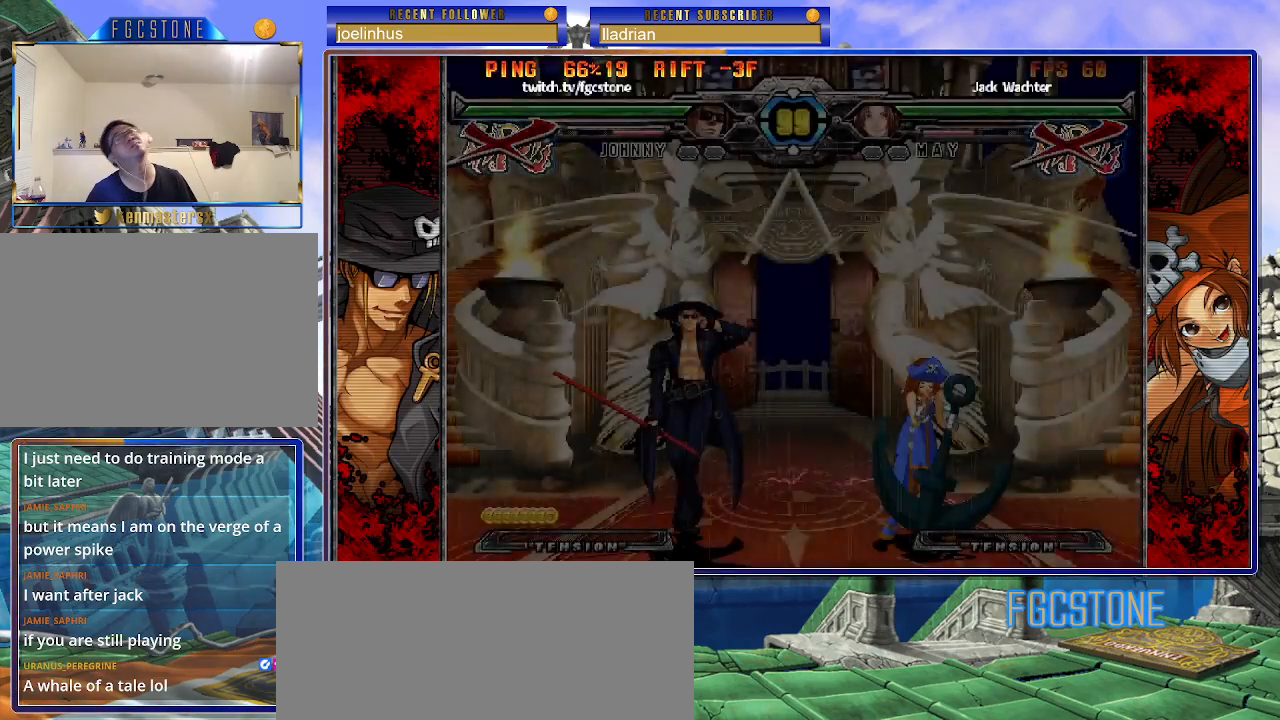
{"buttons": [], "left_stick": "center", "events": [[283, "P", "down"], [400, "P", "up"]]}
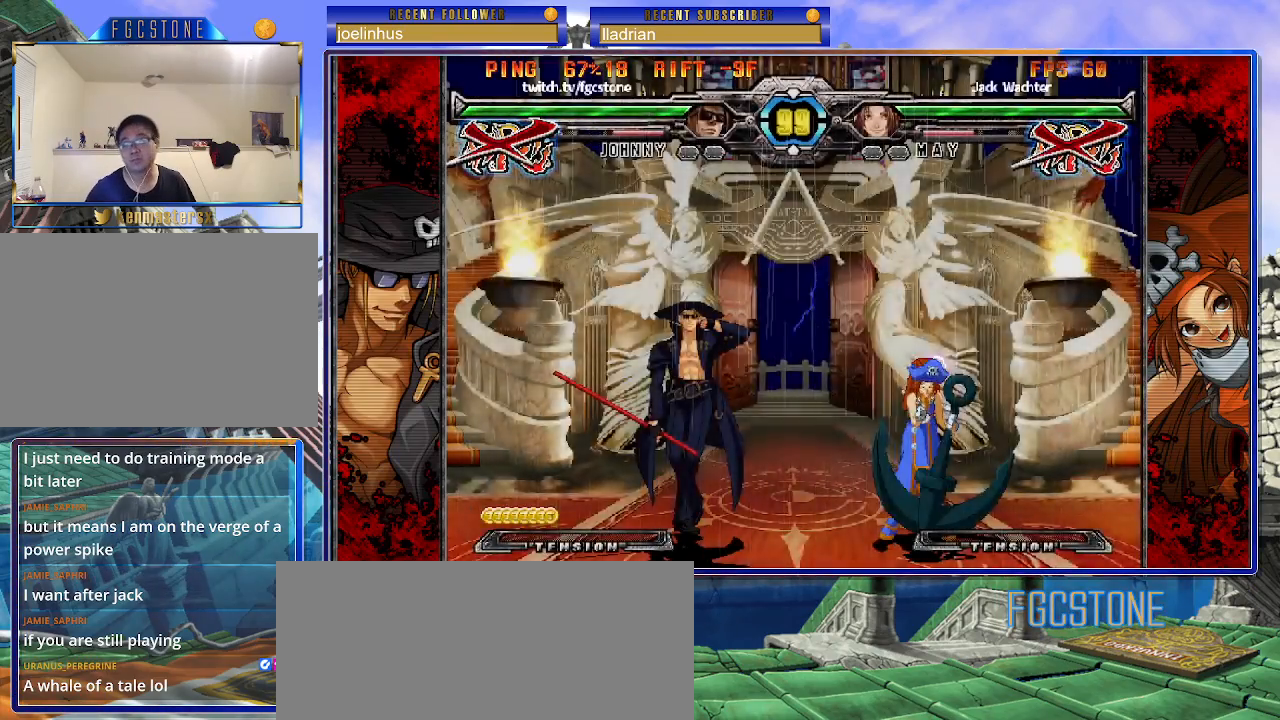
{"buttons": [], "left_stick": "center", "events": []}
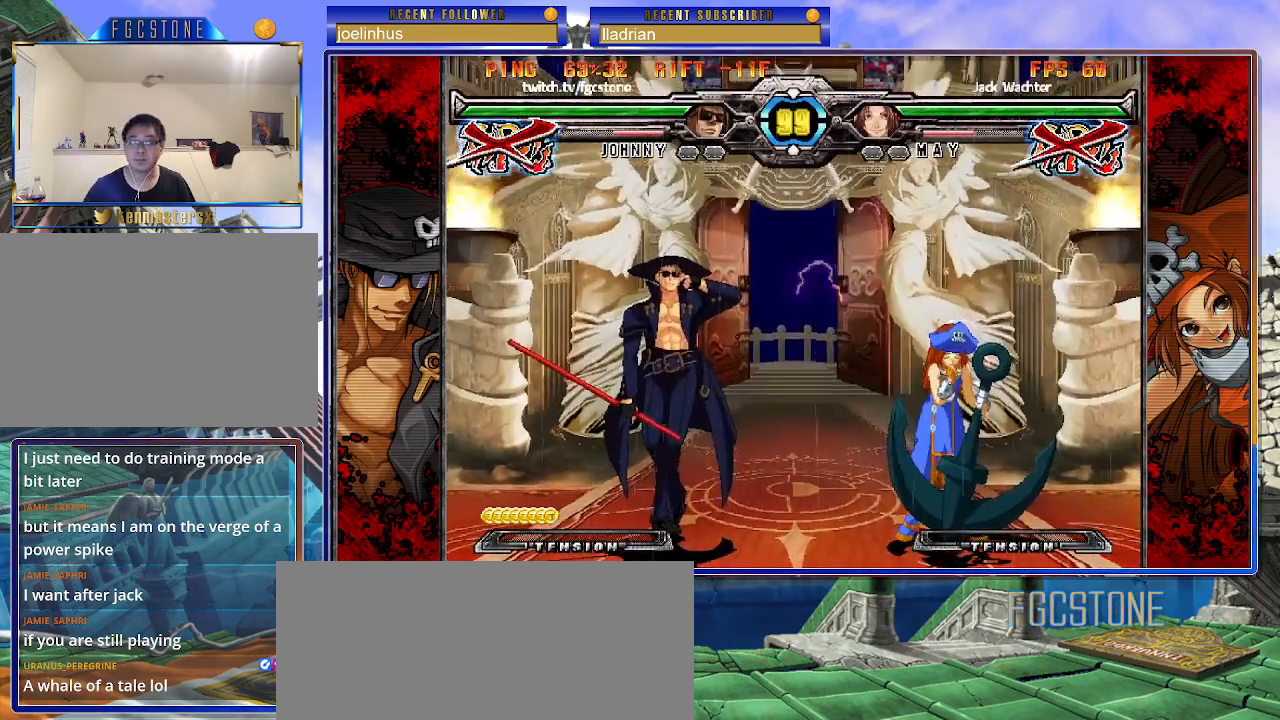
{"buttons": [], "left_stick": "center", "events": []}
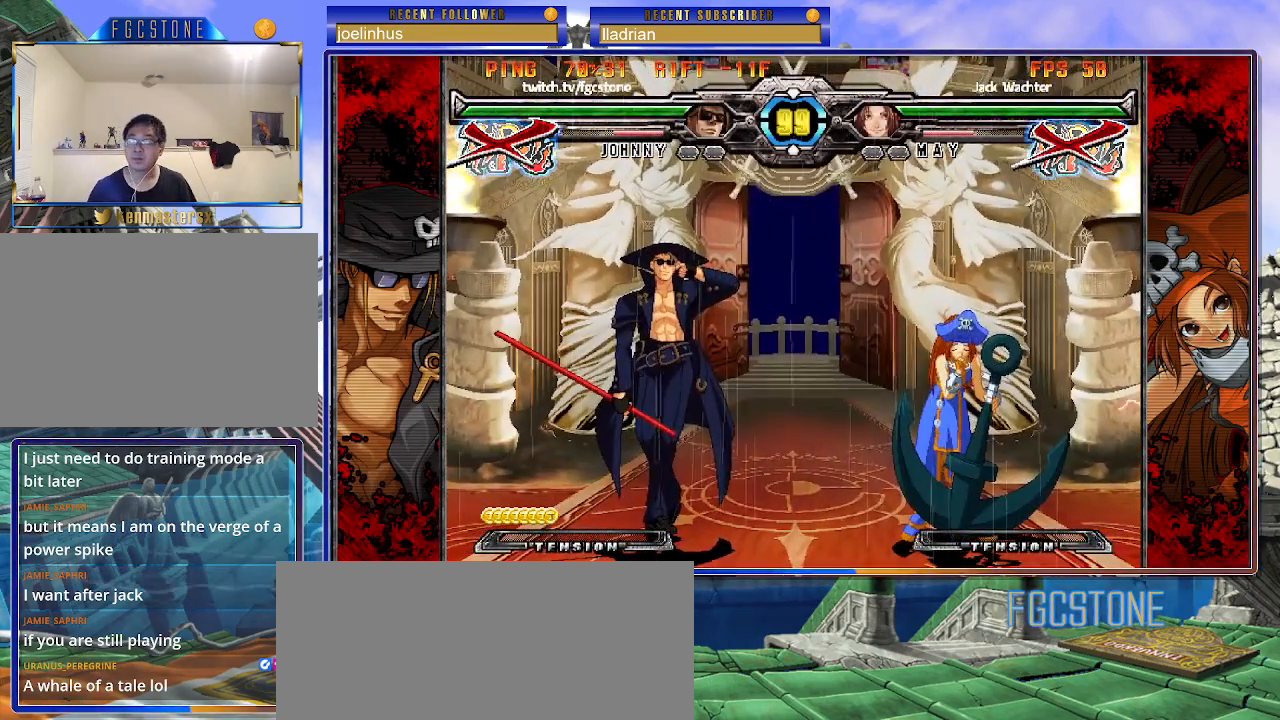
{"buttons": [], "left_stick": "center", "events": []}
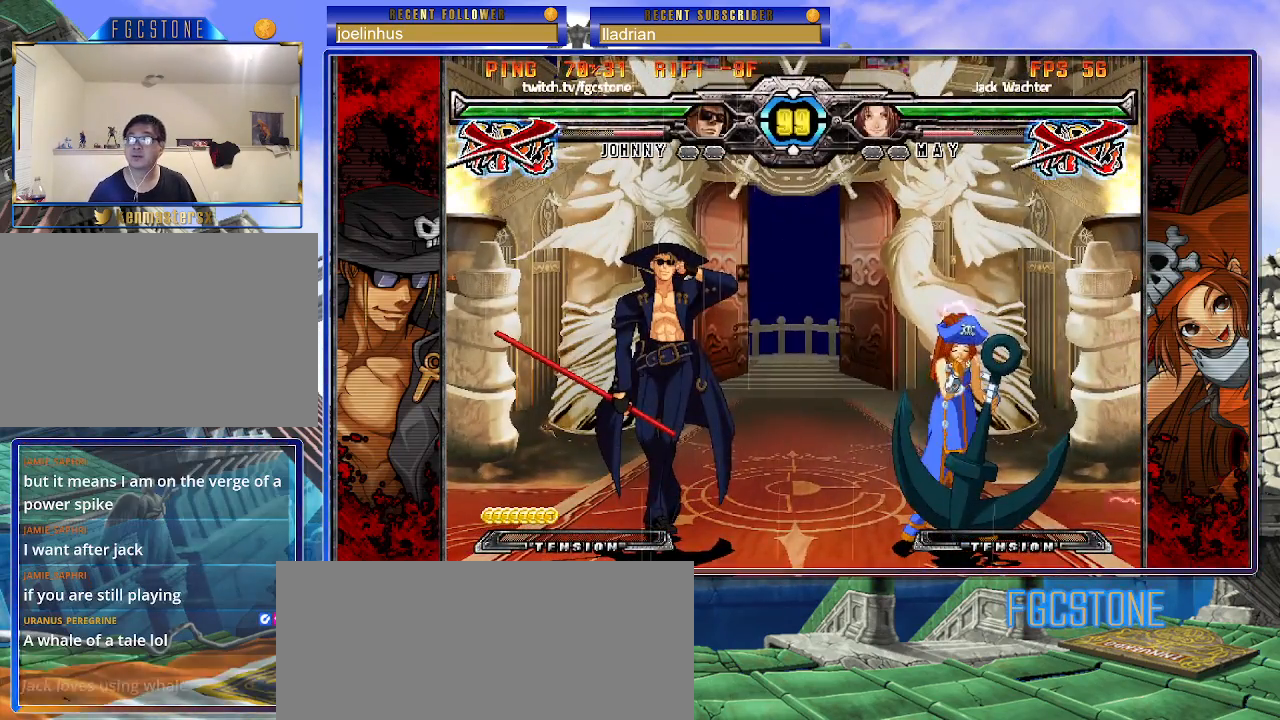
{"buttons": [], "left_stick": "center", "events": []}
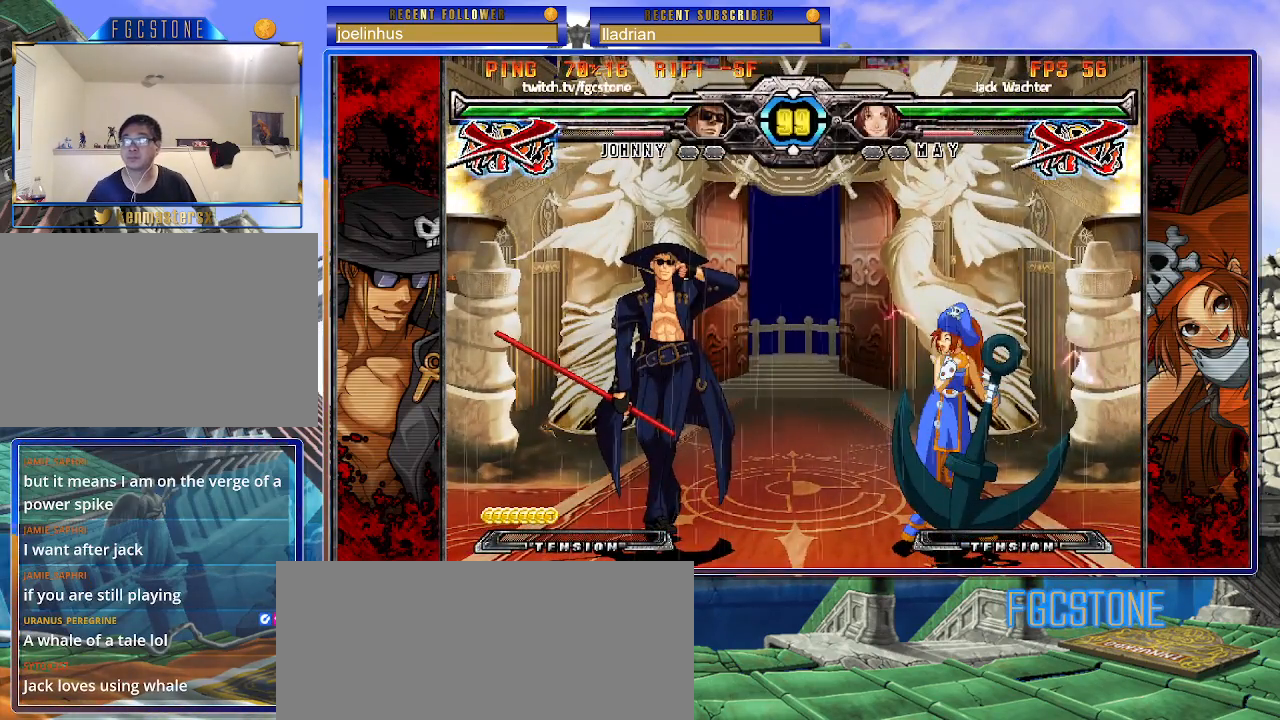
{"buttons": [], "left_stick": "center", "events": []}
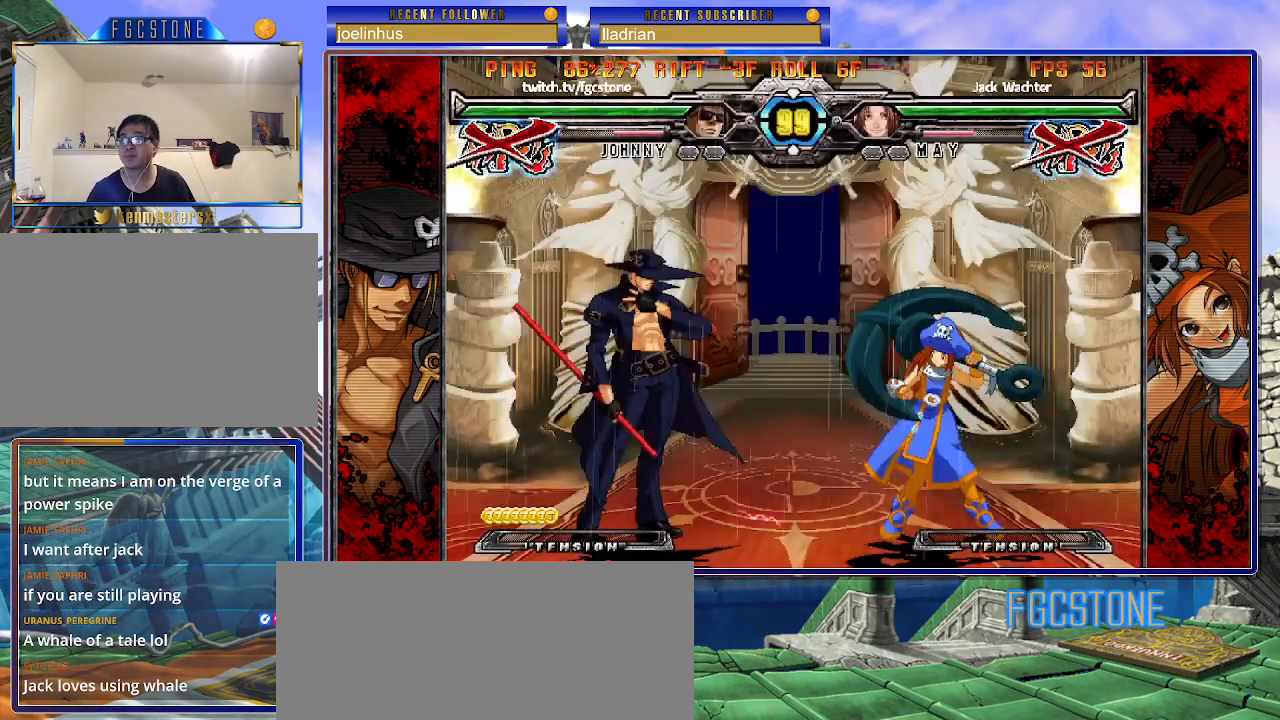
{"buttons": [], "left_stick": "center", "events": [[333, "HS", "down"], [367, "HS", "up"]]}
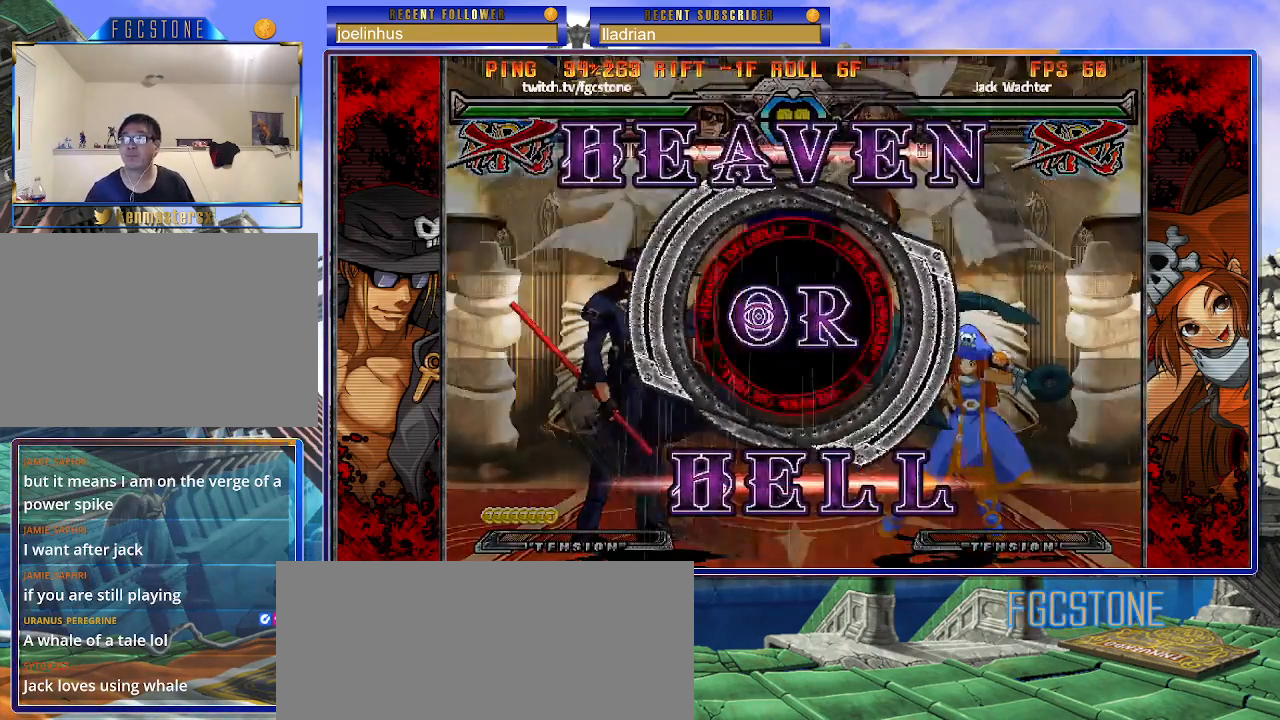
{"buttons": [], "left_stick": "center", "events": []}
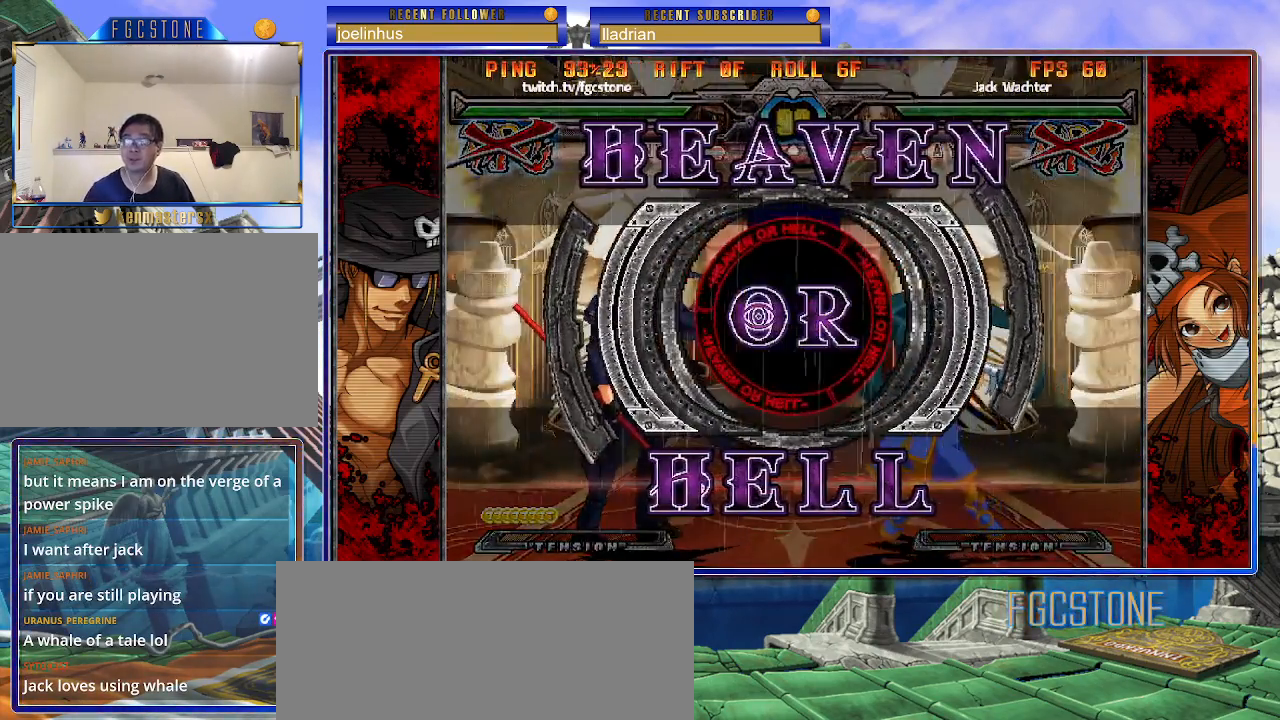
{"buttons": [], "left_stick": "center", "events": []}
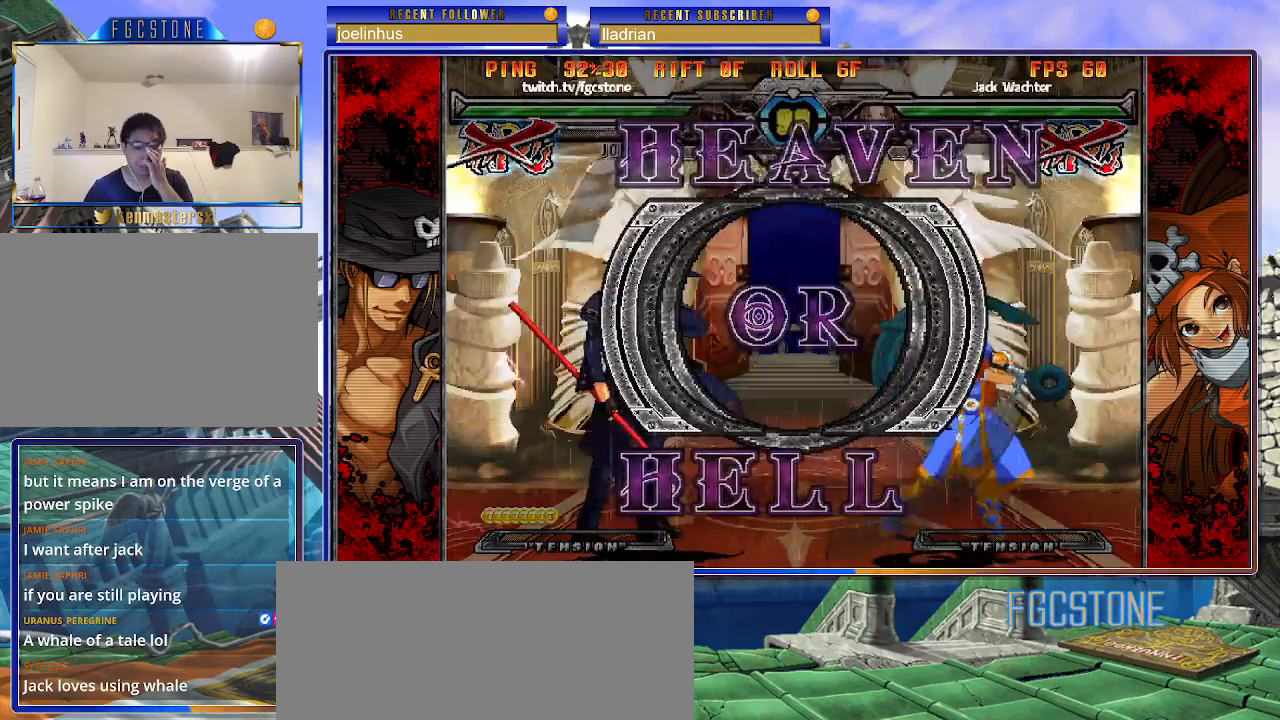
{"buttons": [], "left_stick": "center", "events": []}
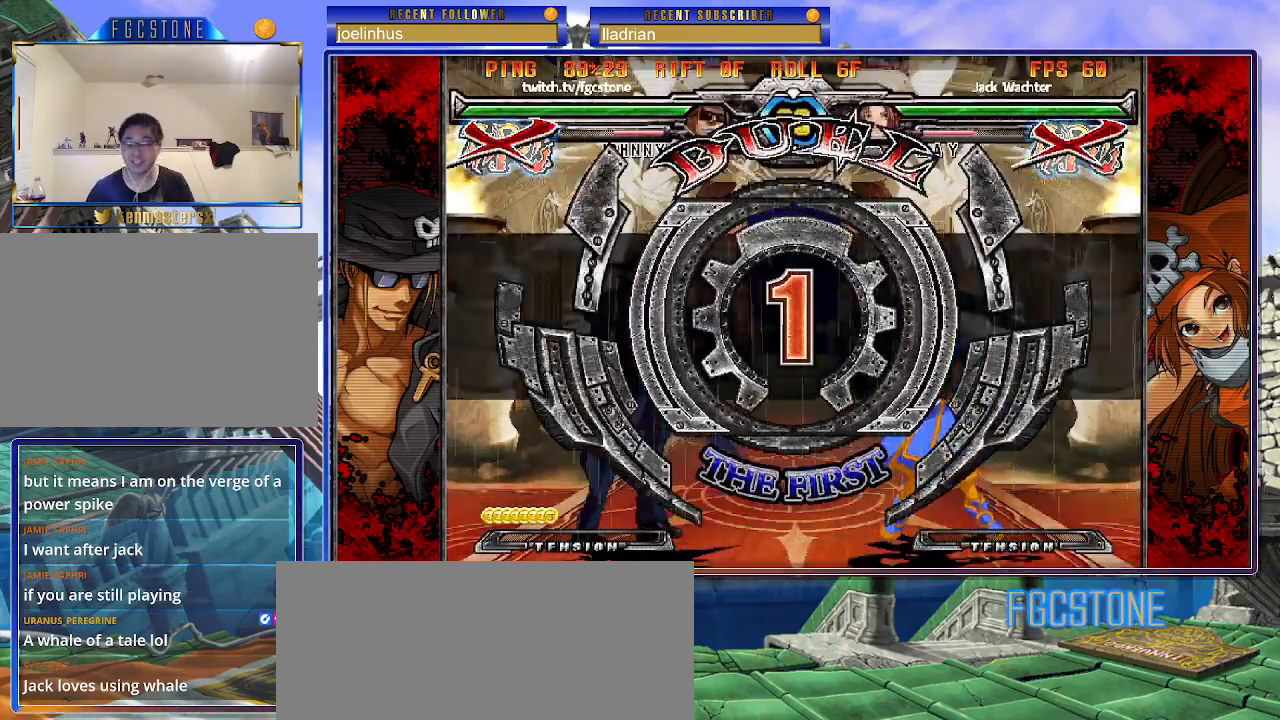
{"buttons": [], "left_stick": "left", "events": [[183, "left_stick", "left"]]}
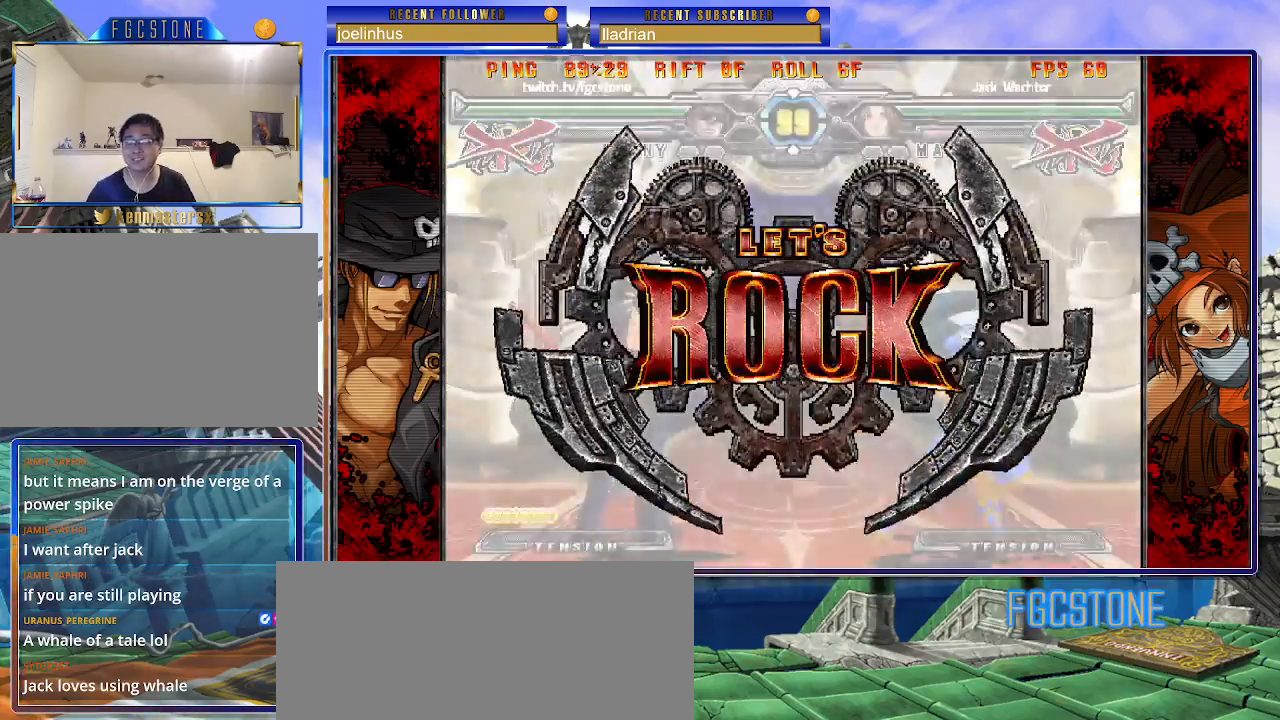
{"buttons": [], "left_stick": "down-left", "events": [[100, "left_stick", "down-left"]]}
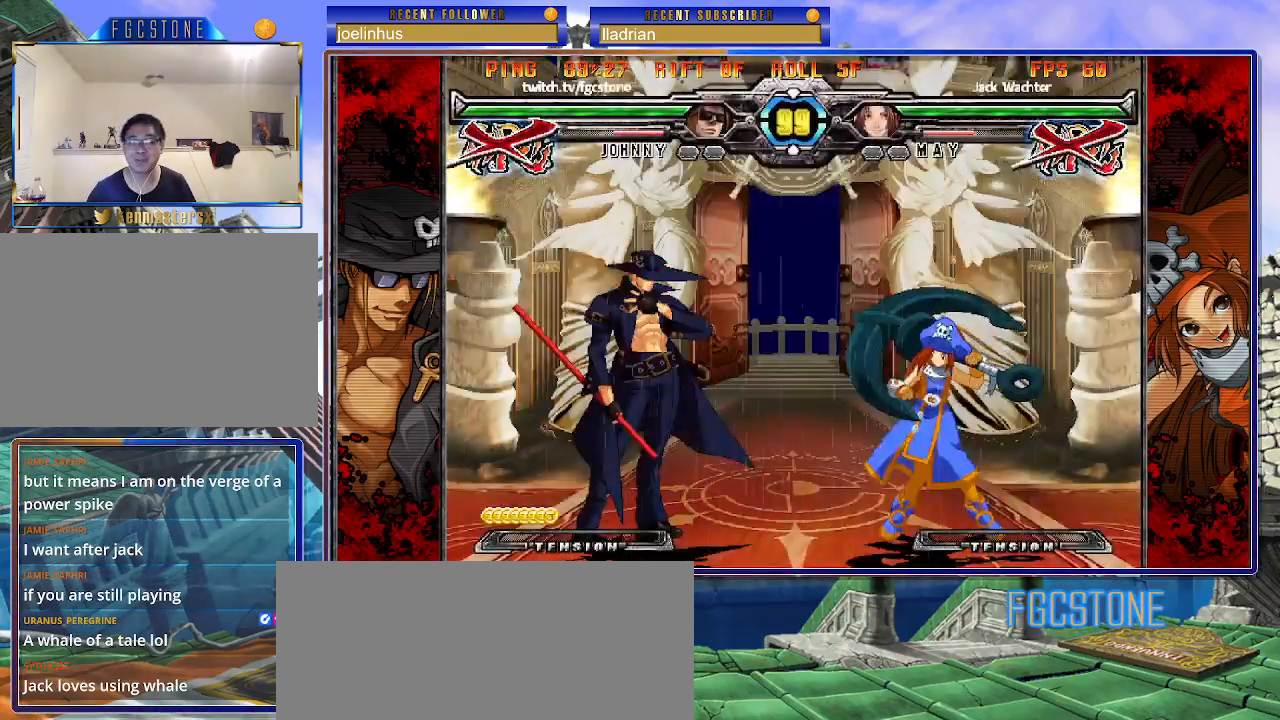
{"buttons": [], "left_stick": "down-left", "events": []}
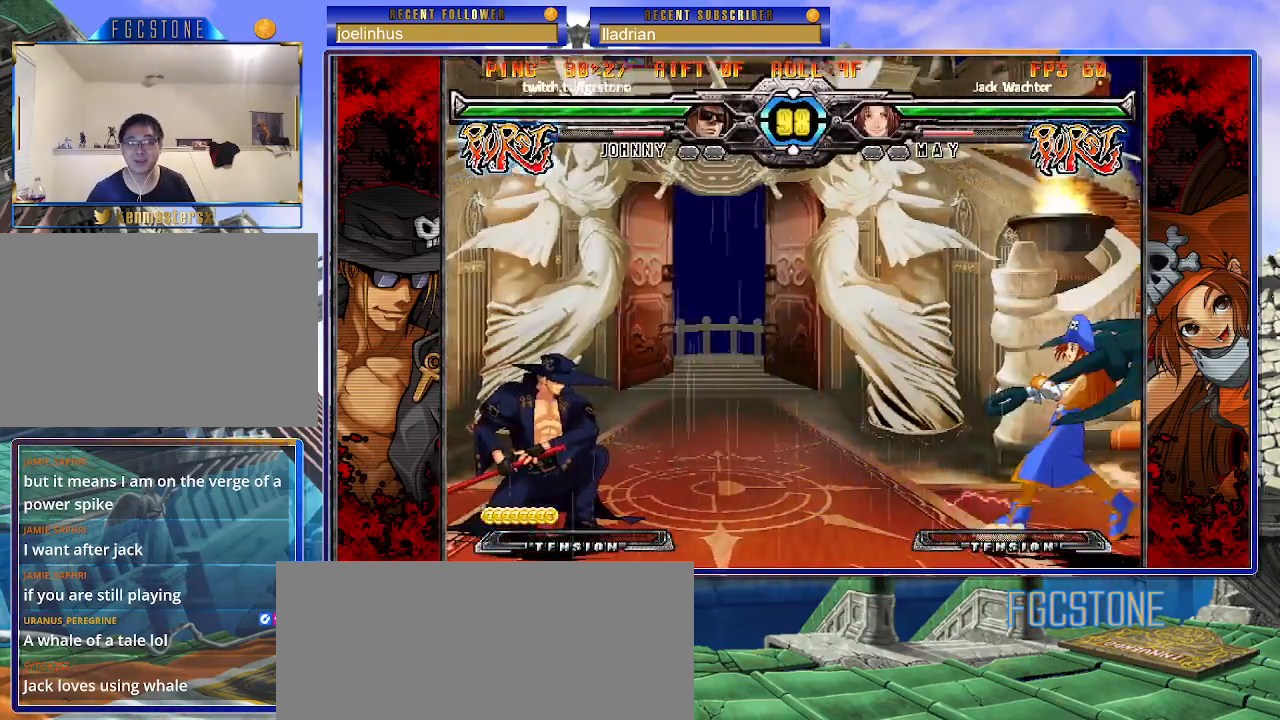
{"buttons": [], "left_stick": "left", "events": [[83, "left_stick", "up-right"], [217, "left_stick", "left"]]}
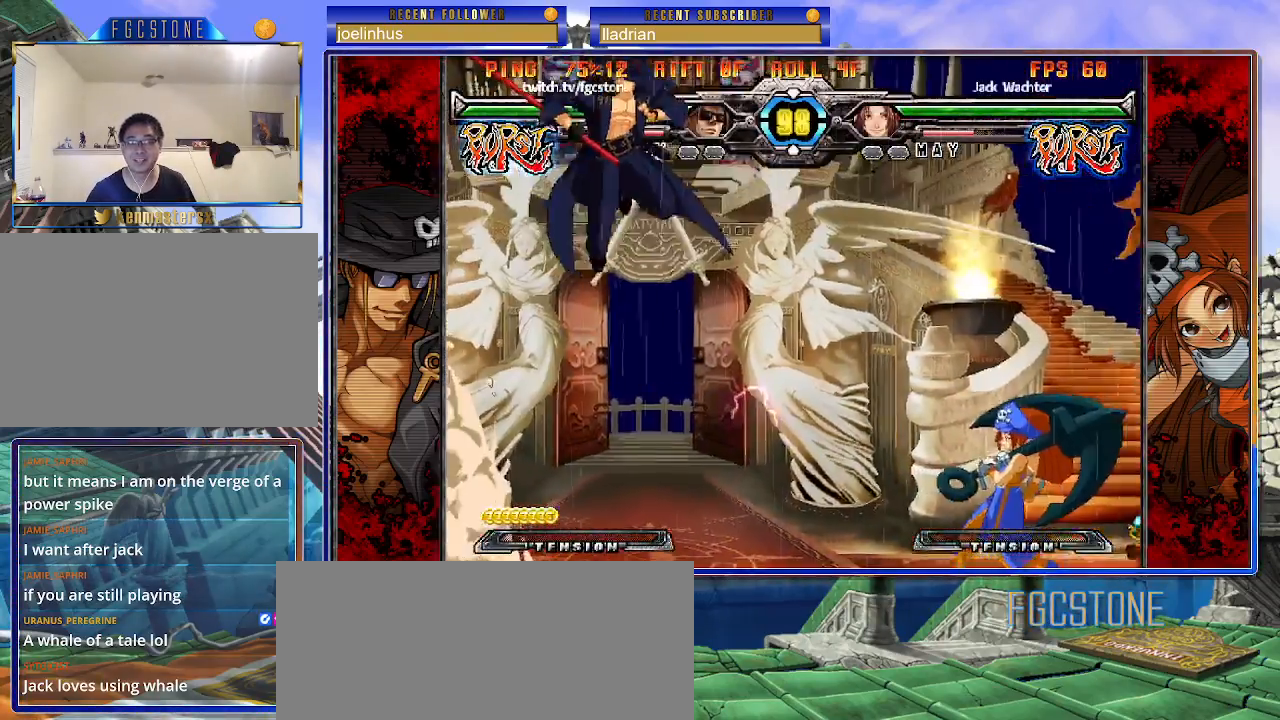
{"buttons": [], "left_stick": "center", "events": [[250, "left_stick", "down"], [350, "left_stick", "right"], [367, "HS", "down"], [450, "left_stick", "center"], [467, "HS", "up"]]}
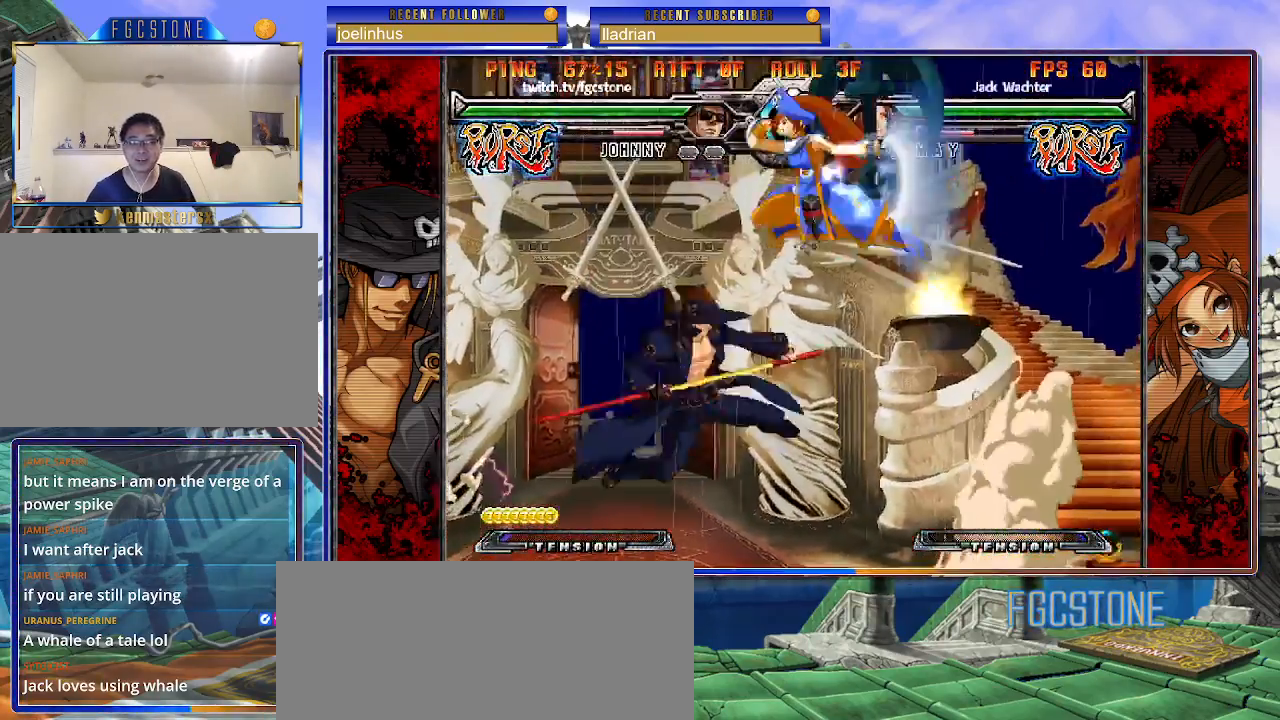
{"buttons": [], "left_stick": "center", "events": []}
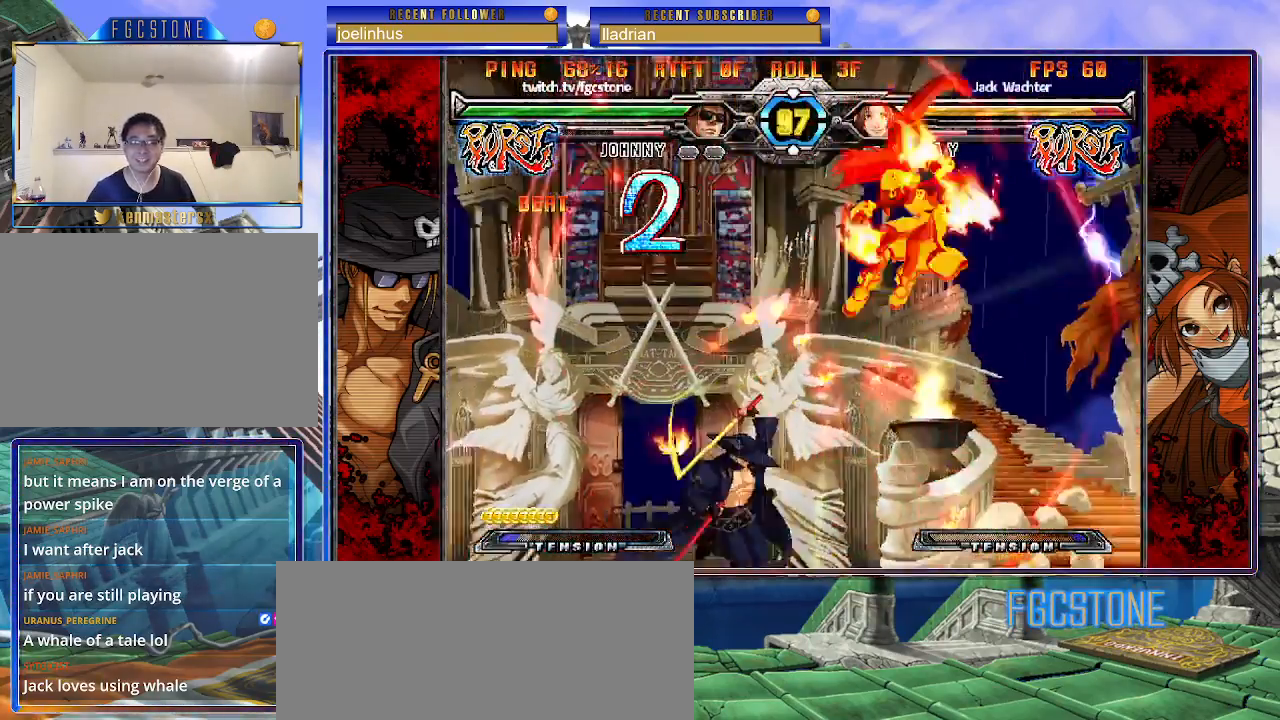
{"buttons": [], "left_stick": "up-right", "events": [[367, "left_stick", "right"], [433, "left_stick", "up-right"]]}
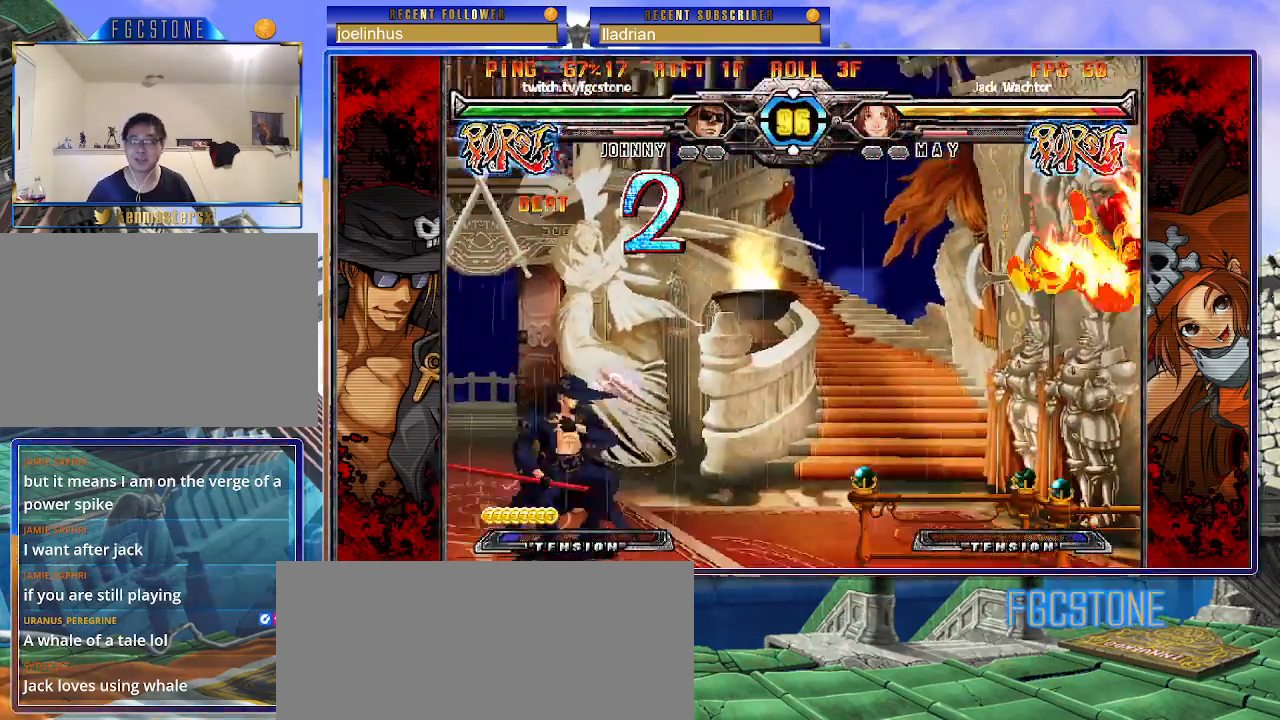
{"buttons": [], "left_stick": "left", "events": [[167, "left_stick", "center"], [217, "left_stick", "left"]]}
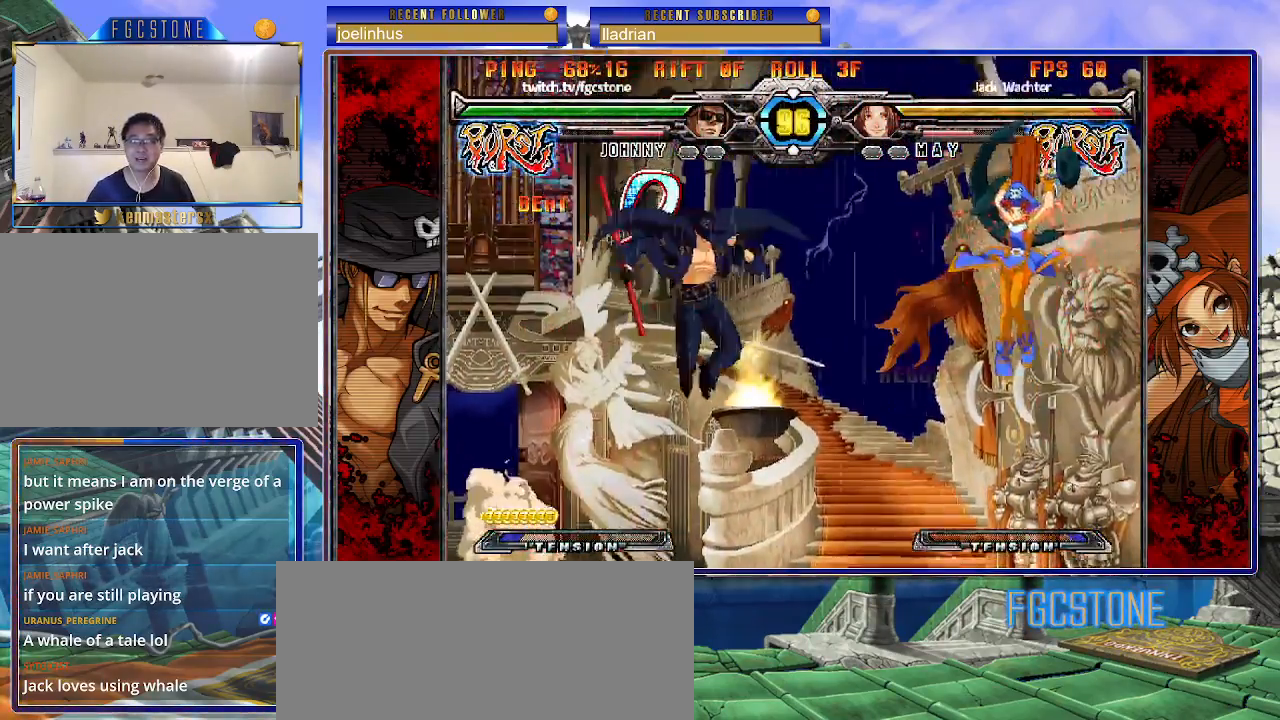
{"buttons": [], "left_stick": "up-left", "events": [[67, "left_stick", "up-left"]]}
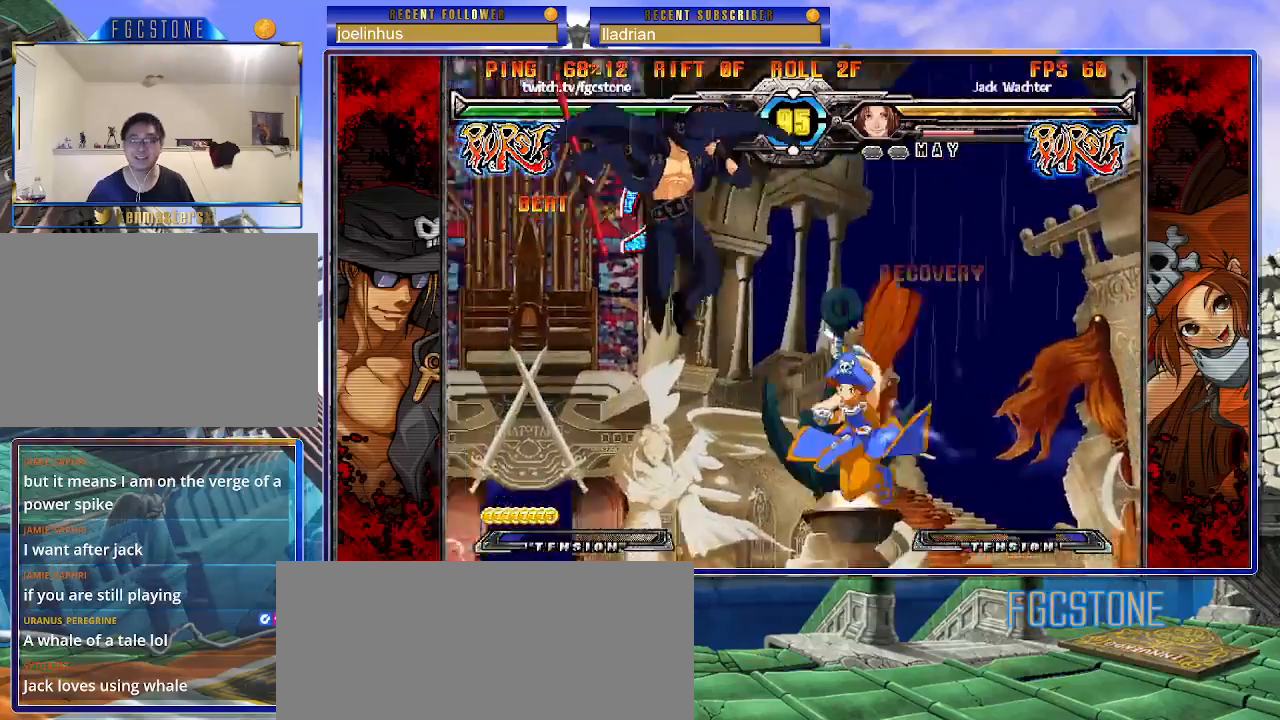
{"buttons": ["HS"], "left_stick": "down-right", "events": [[117, "HS", "down"], [250, "HS", "up"], [250, "left_stick", "down-left"], [400, "left_stick", "down-right"], [483, "HS", "down"]]}
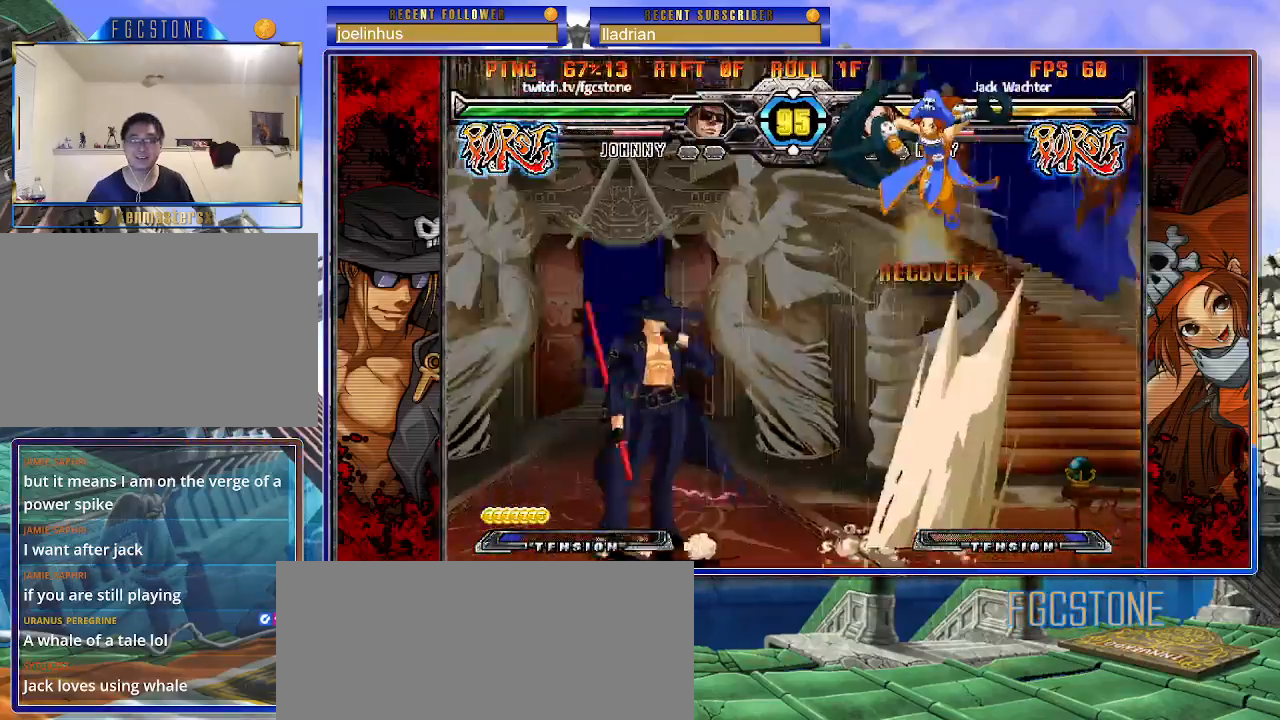
{"buttons": [], "left_stick": "center", "events": [[17, "left_stick", "center"], [67, "HS", "up"], [200, "left_stick", "right"], [267, "left_stick", "center"], [317, "left_stick", "right"], [467, "left_stick", "center"]]}
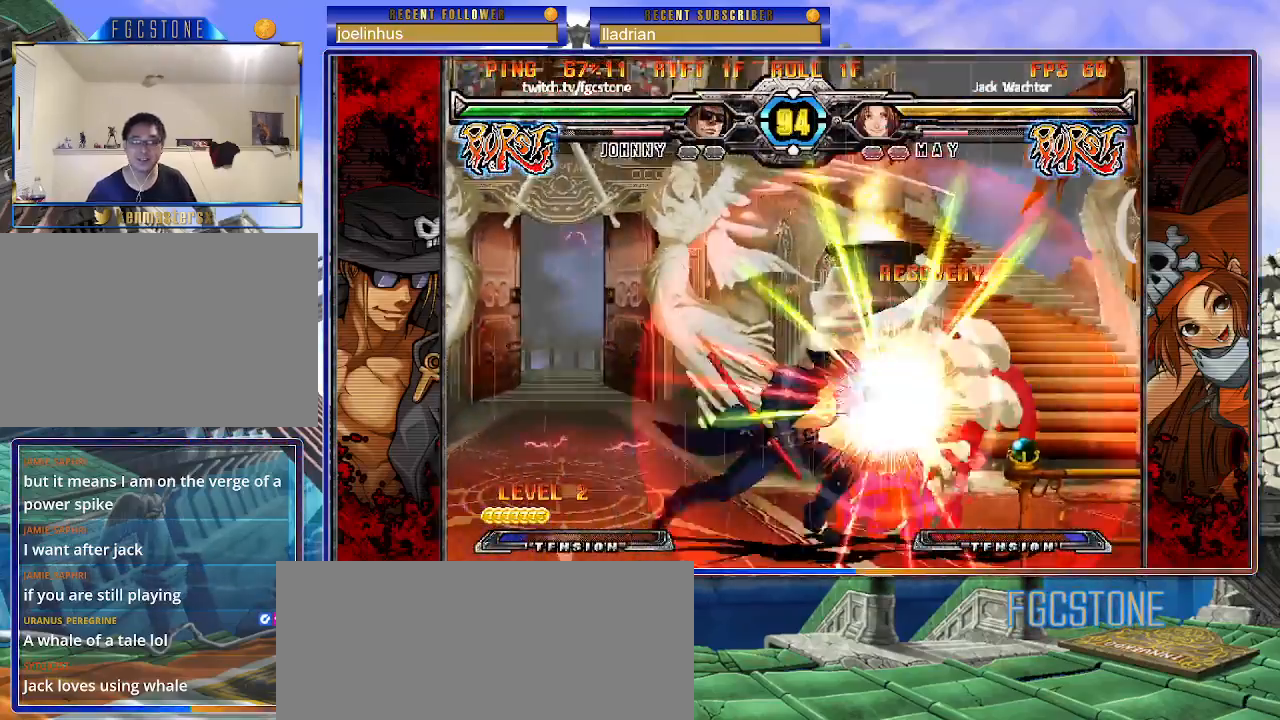
{"buttons": ["K"], "left_stick": "center", "events": [[50, "HS", "down"], [183, "HS", "up"], [217, "left_stick", "down"], [333, "left_stick", "right"], [417, "K", "down"], [417, "left_stick", "center"]]}
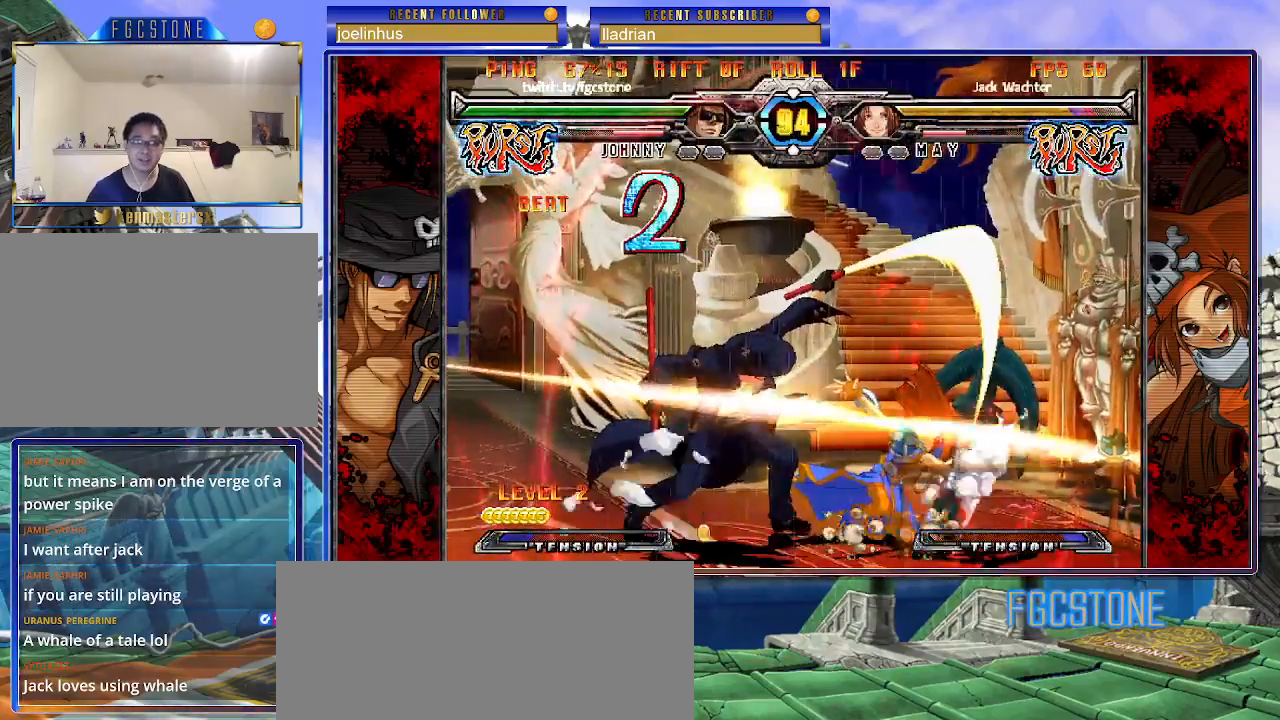
{"buttons": [], "left_stick": "right", "events": [[33, "K", "up"], [483, "left_stick", "right"]]}
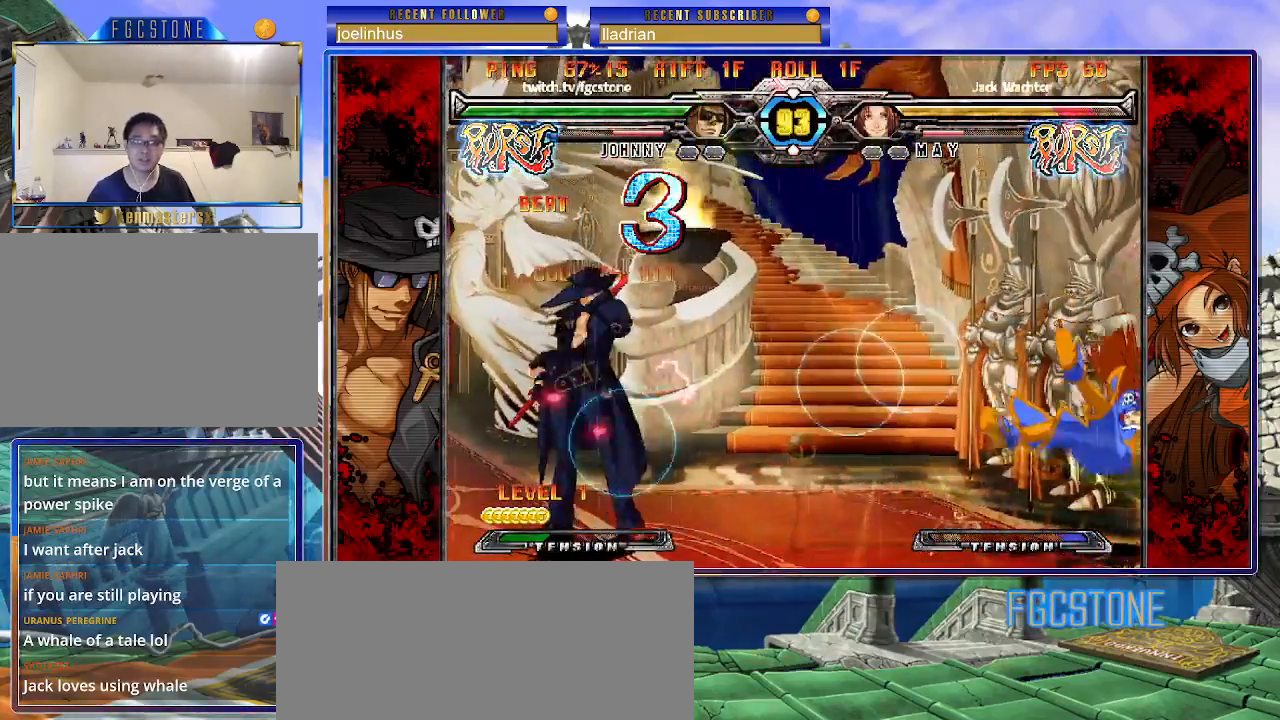
{"buttons": [], "left_stick": "center", "events": [[50, "left_stick", "center"], [117, "left_stick", "right"], [350, "HS", "down"], [467, "HS", "up"], [500, "left_stick", "center"]]}